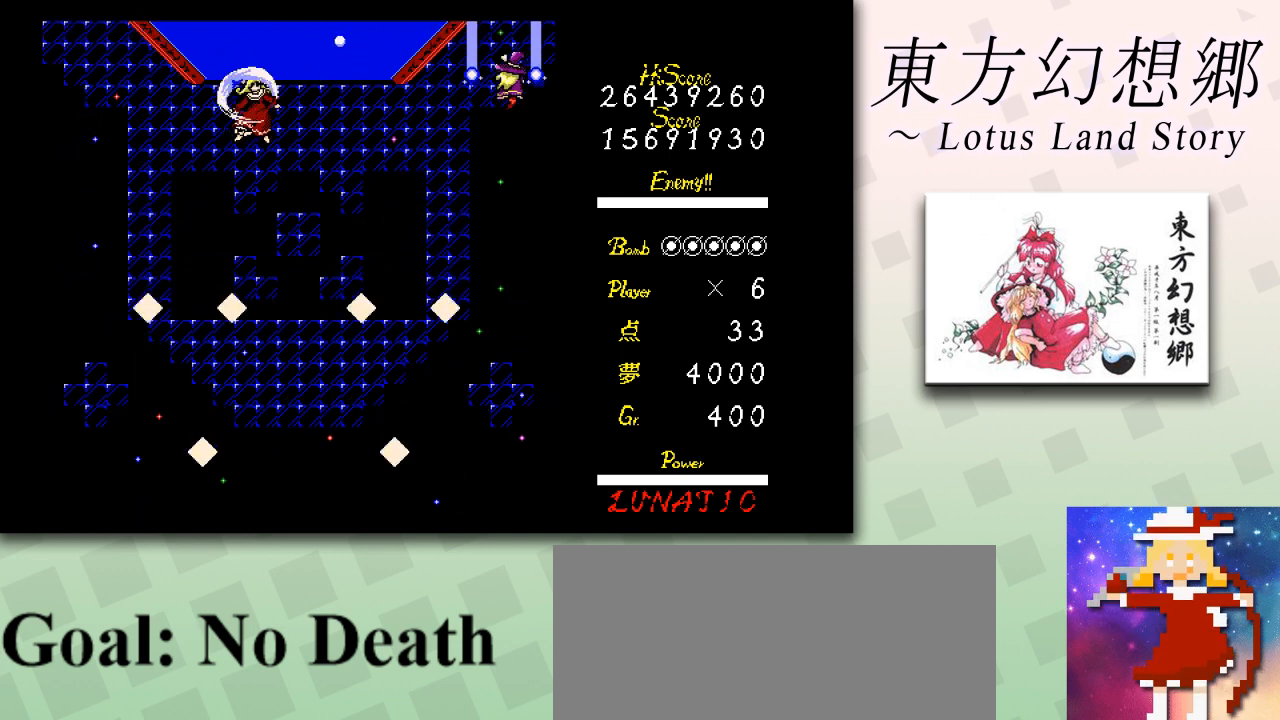
Gameplay with keyboard; each line is a JSON object with the keys held at the frame after it. "events" lists presses ("down") and releases ("up") of "c", "ctrl", "down", "escape", "left", "right", "shift", "up", "x" and "z" between this image and that frame as [ms after this image, input, new state], when the widget could be followed in between. No other keys are recorded. Mouse input is not recorded.
{"keys": ["down", "z"], "events": [[84, "right", "up"]]}
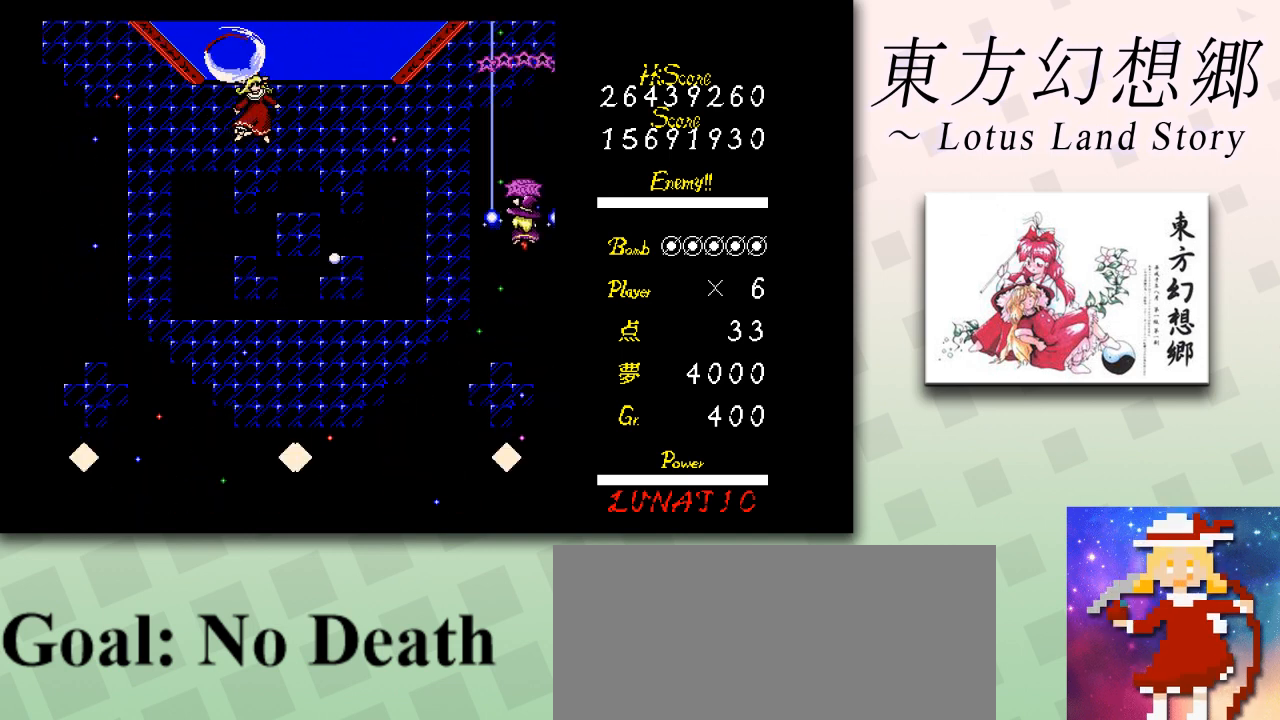
{"keys": ["down", "left", "z"], "events": [[125, "left", "down"]]}
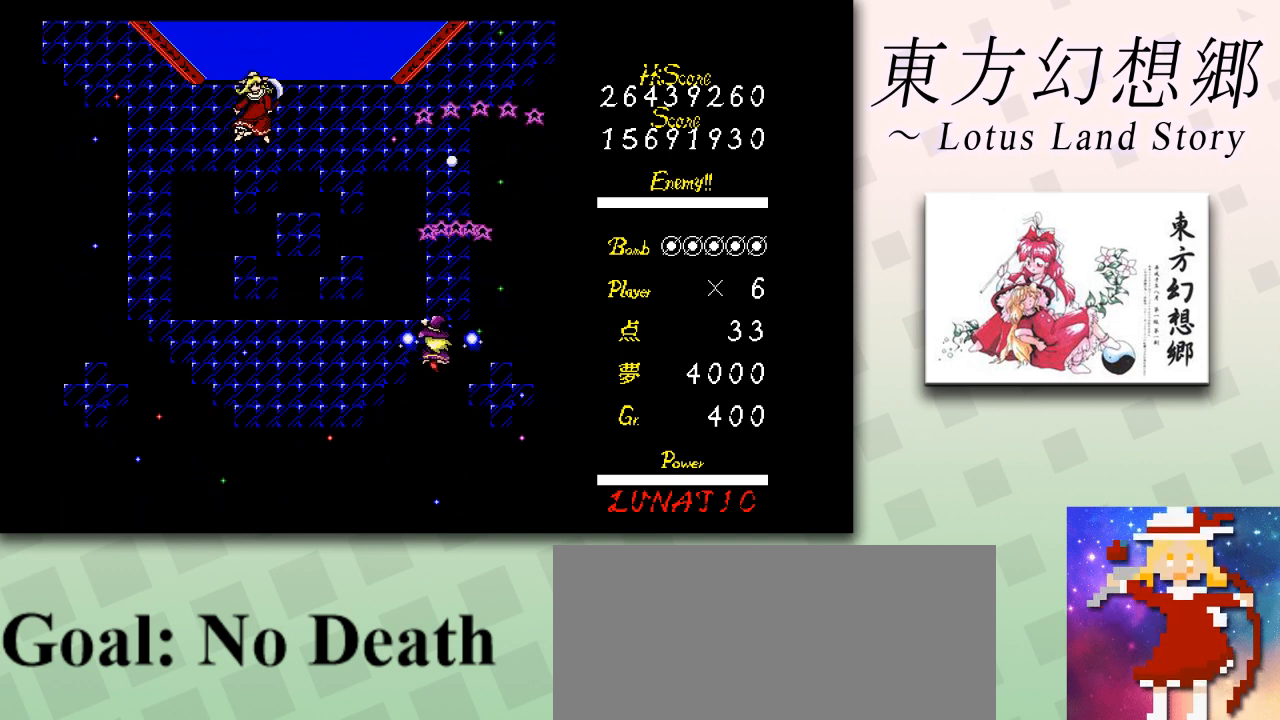
{"keys": ["down", "left", "z"], "events": [[167, "down", "up"], [334, "down", "down"]]}
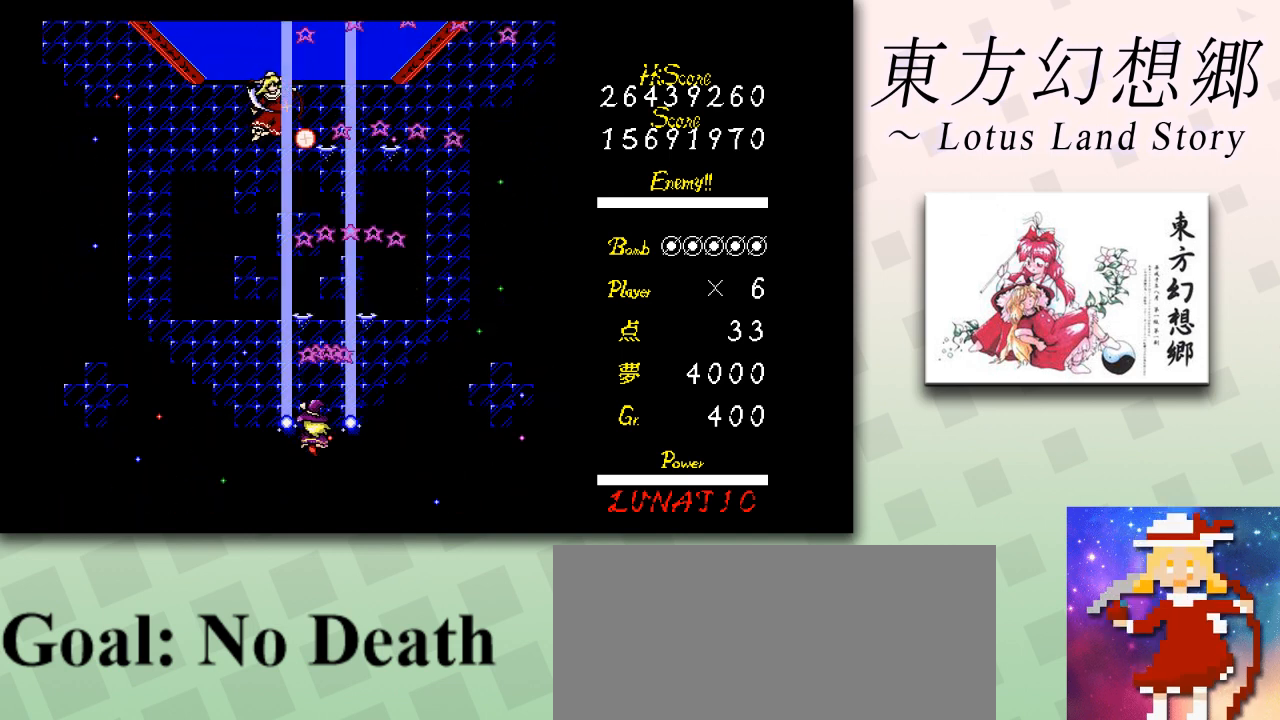
{"keys": ["down", "shift", "z"], "events": [[42, "left", "up"], [292, "shift", "down"], [334, "left", "down"], [375, "left", "up"], [459, "left", "down"], [501, "left", "up"]]}
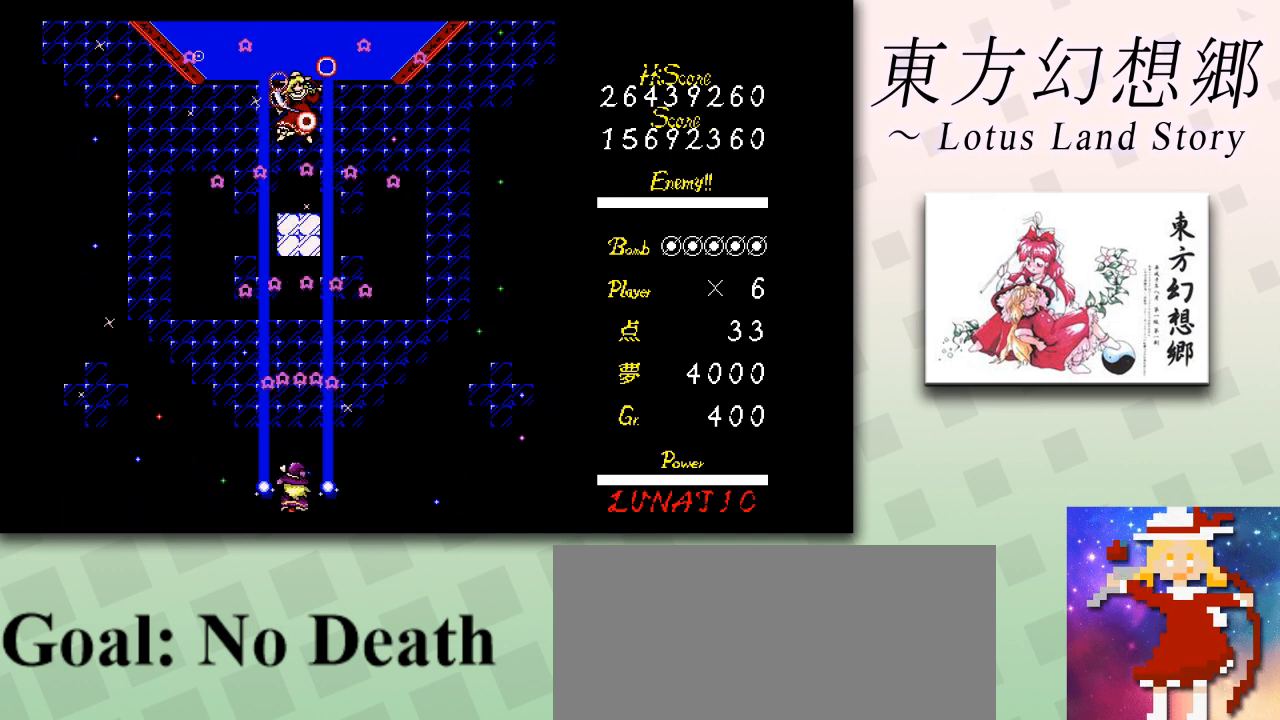
{"keys": ["down", "shift", "z"], "events": []}
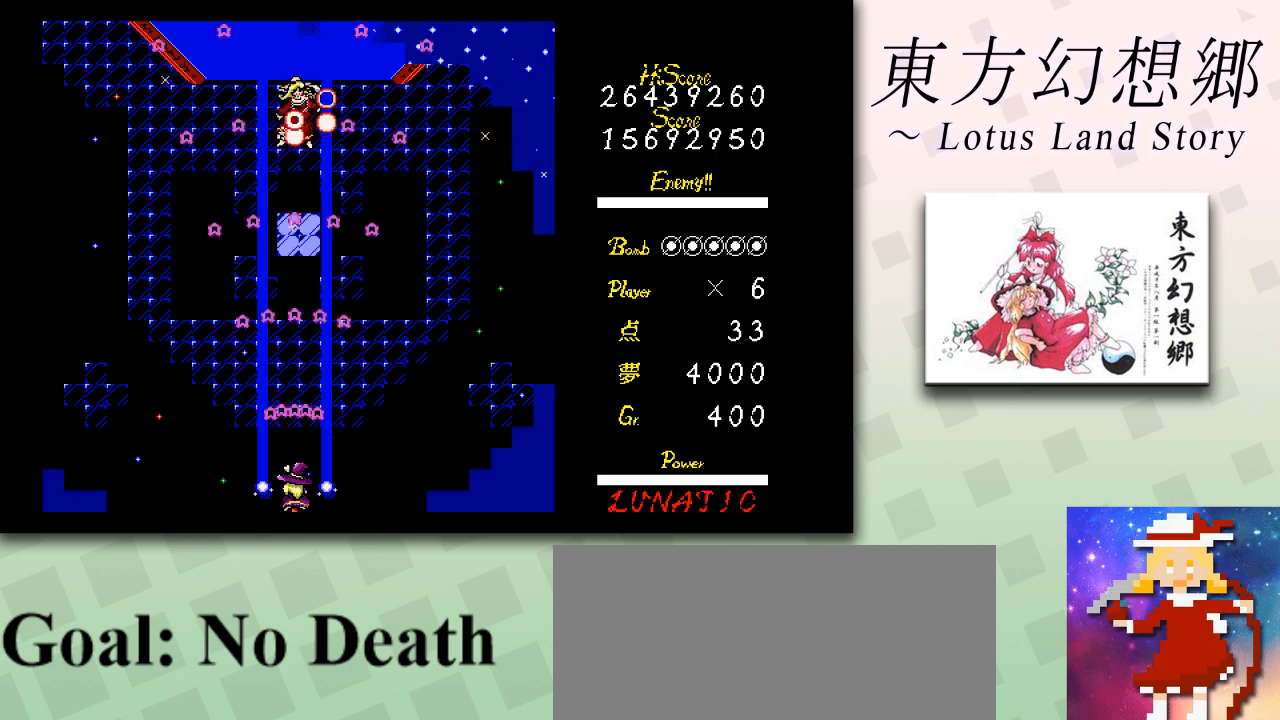
{"keys": ["shift", "z"], "events": [[459, "down", "up"]]}
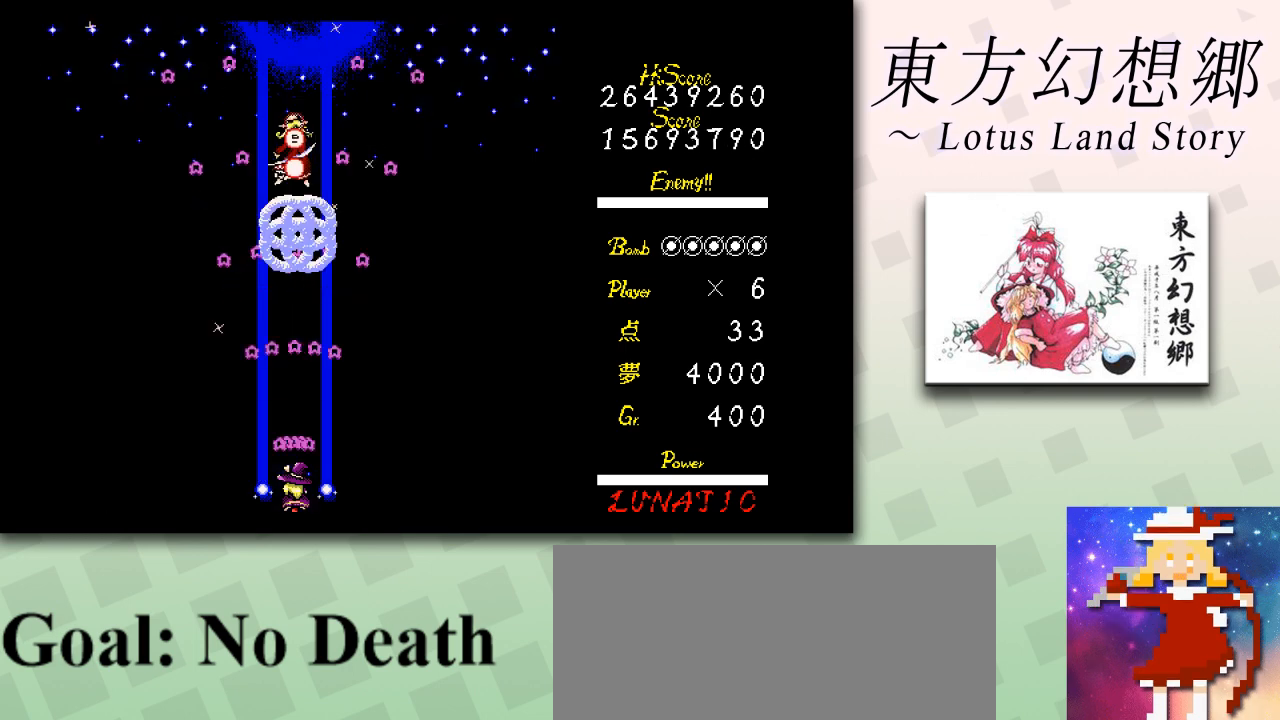
{"keys": ["left", "shift", "z"], "events": [[458, "left", "down"]]}
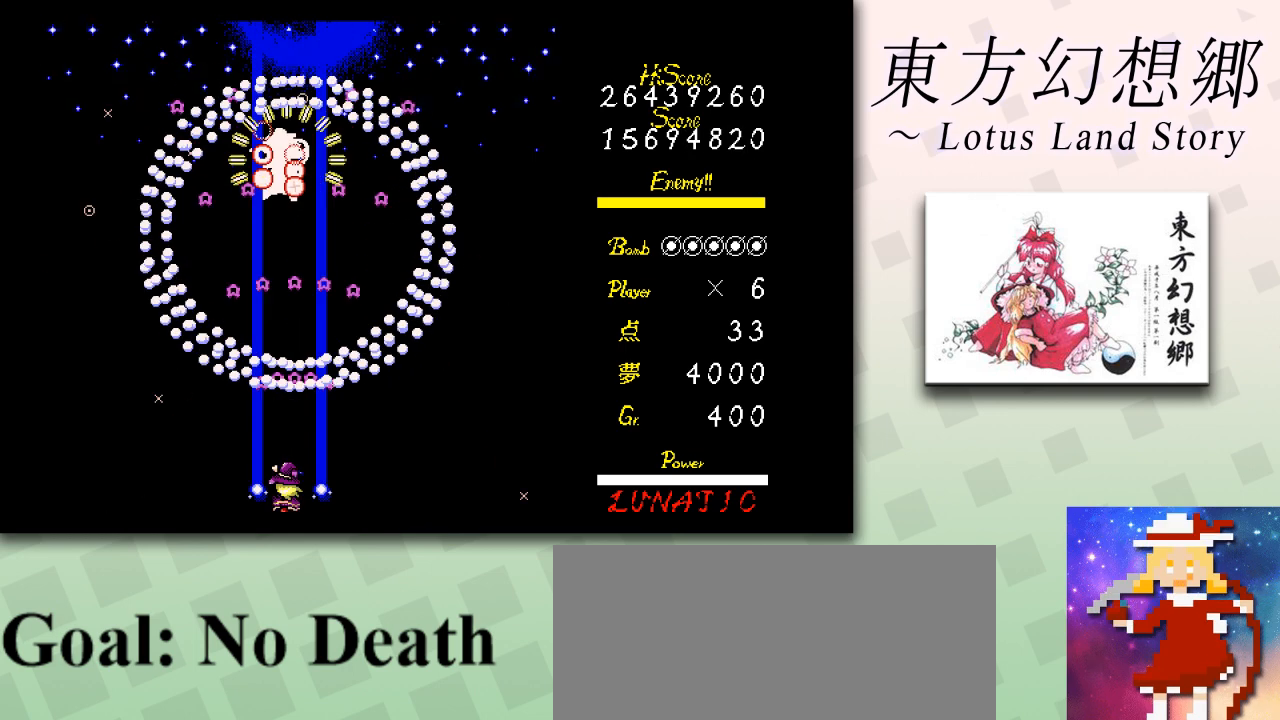
{"keys": ["shift", "z"], "events": [[42, "left", "up"]]}
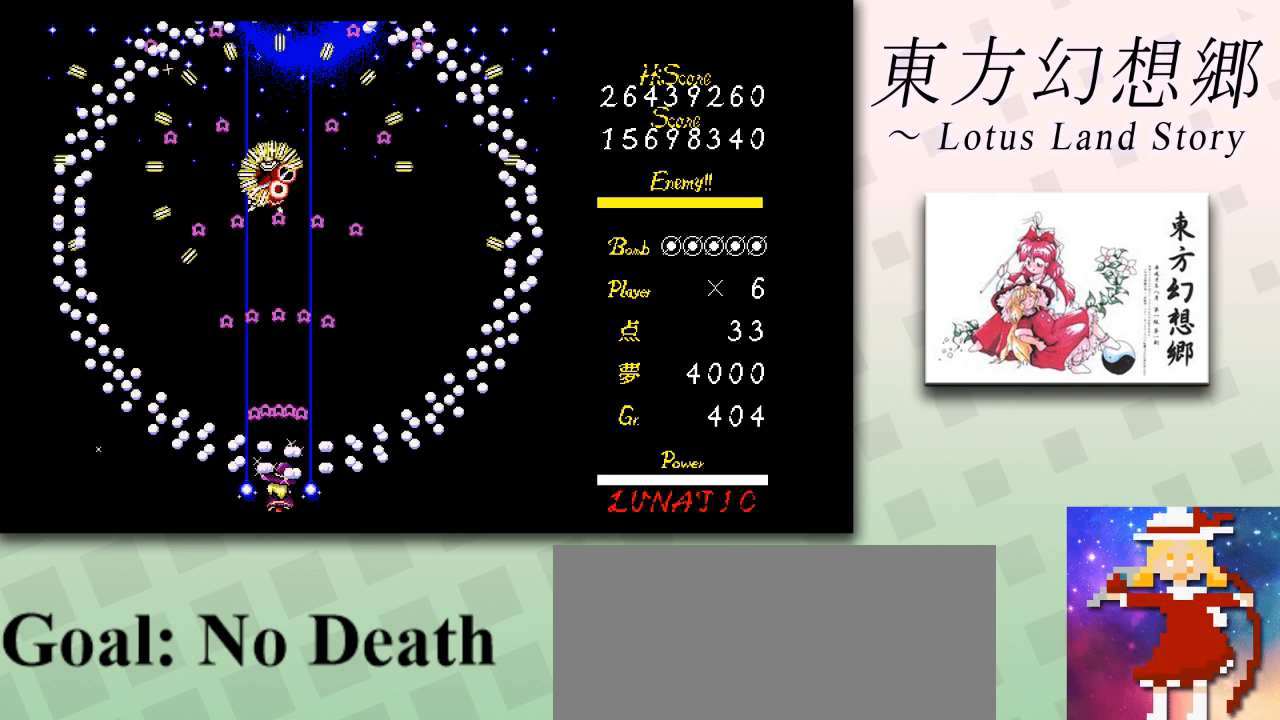
{"keys": ["down", "z"], "events": [[42, "up", "down"], [251, "up", "up"], [334, "down", "down"], [418, "shift", "up"]]}
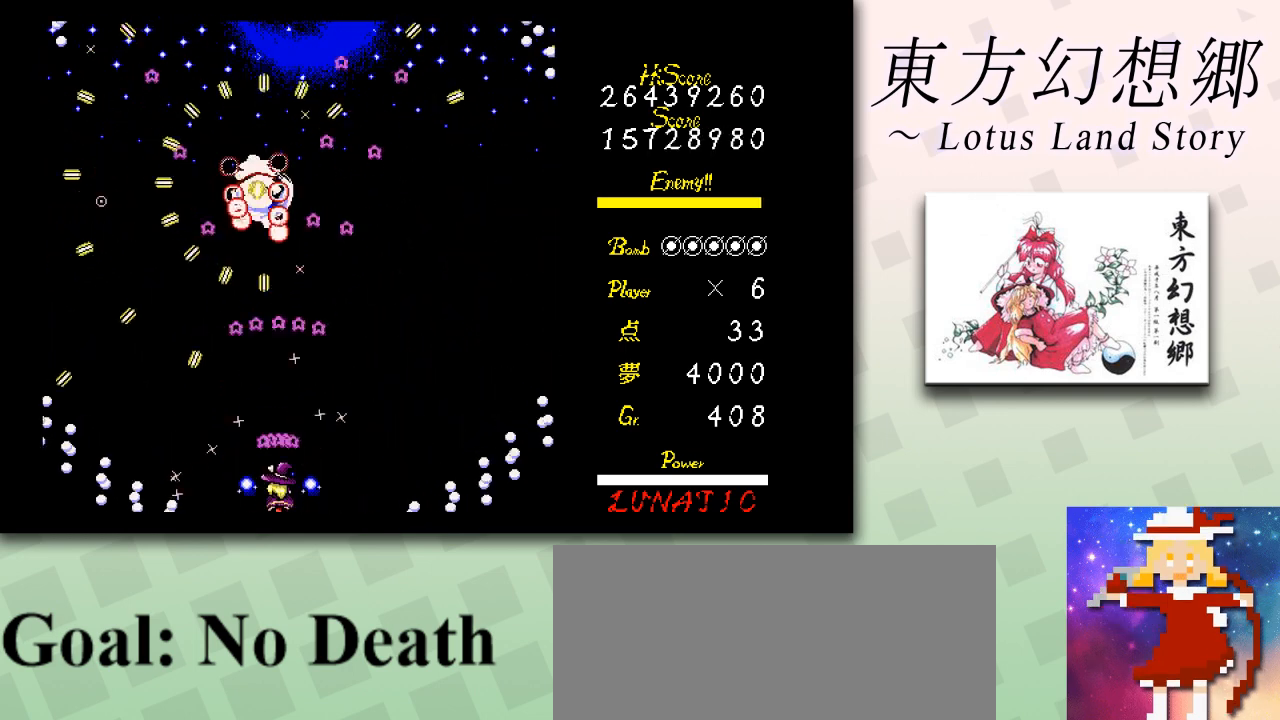
{"keys": ["z"], "events": [[83, "down", "up"], [167, "right", "down"], [250, "right", "up"], [292, "right", "down"], [375, "right", "up"], [459, "right", "down"], [501, "right", "up"]]}
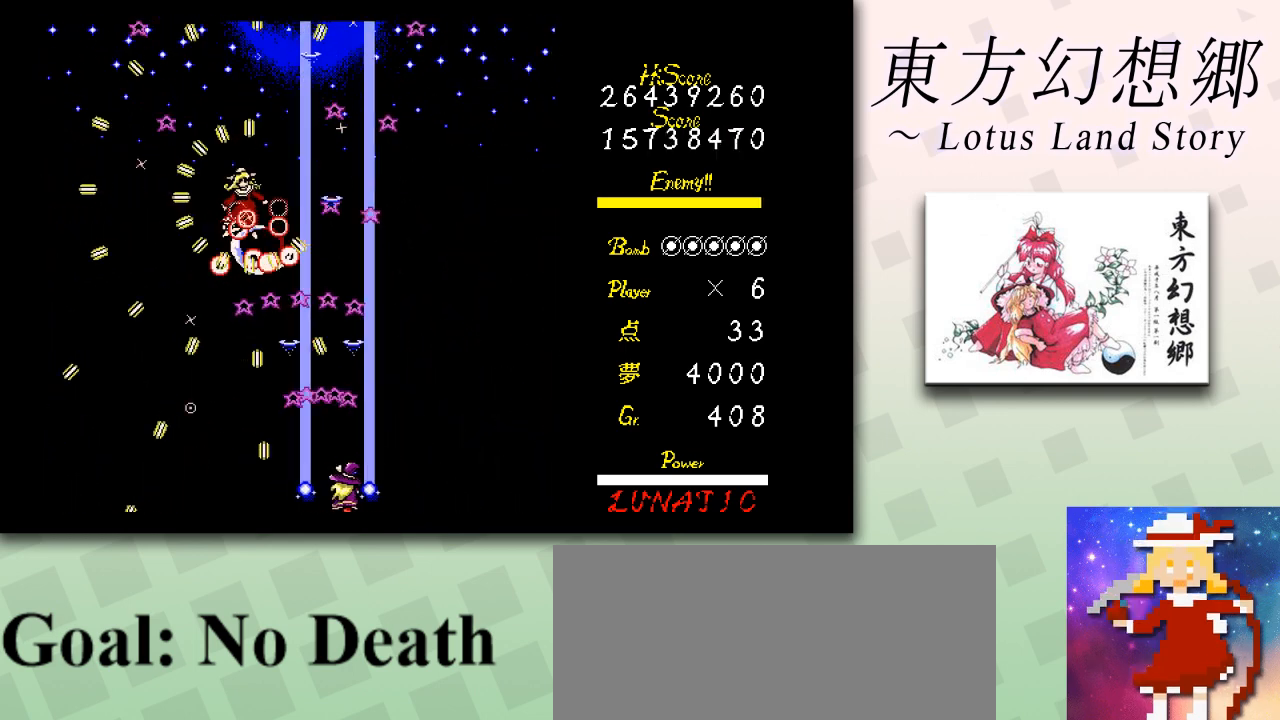
{"keys": ["left", "up", "z"], "events": [[41, "right", "down"], [166, "up", "down"], [291, "right", "up"], [375, "up", "up"], [500, "left", "down"], [500, "up", "down"]]}
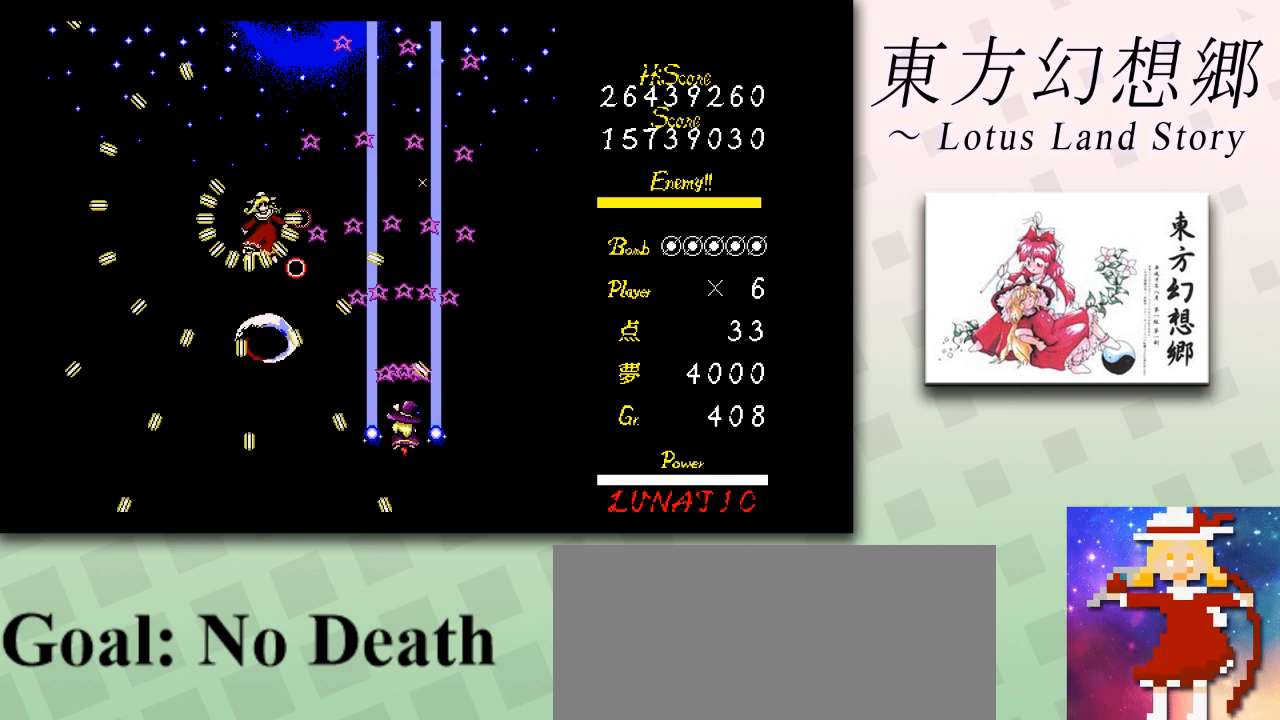
{"keys": ["z"], "events": [[42, "left", "up"], [42, "up", "up"]]}
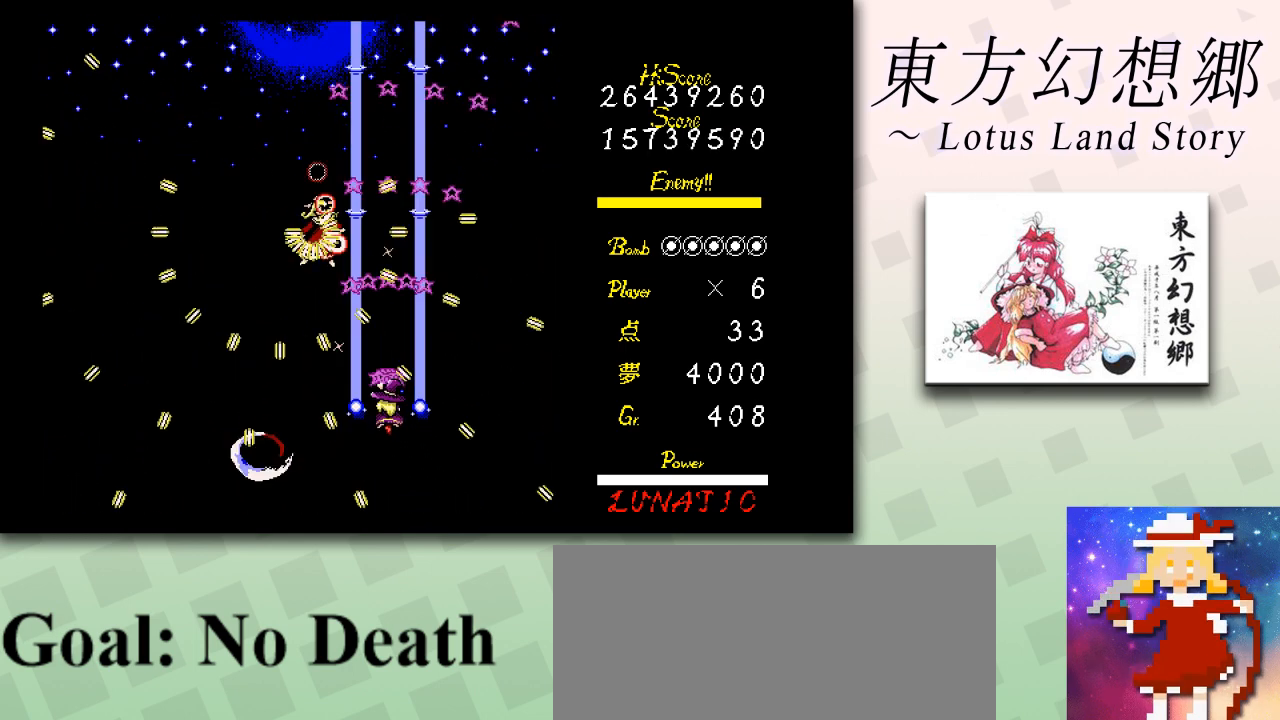
{"keys": ["down", "right", "shift", "z"], "events": [[42, "down", "down"], [42, "left", "down"], [209, "left", "up"], [292, "left", "down"], [418, "left", "up"], [418, "right", "down"], [418, "shift", "down"]]}
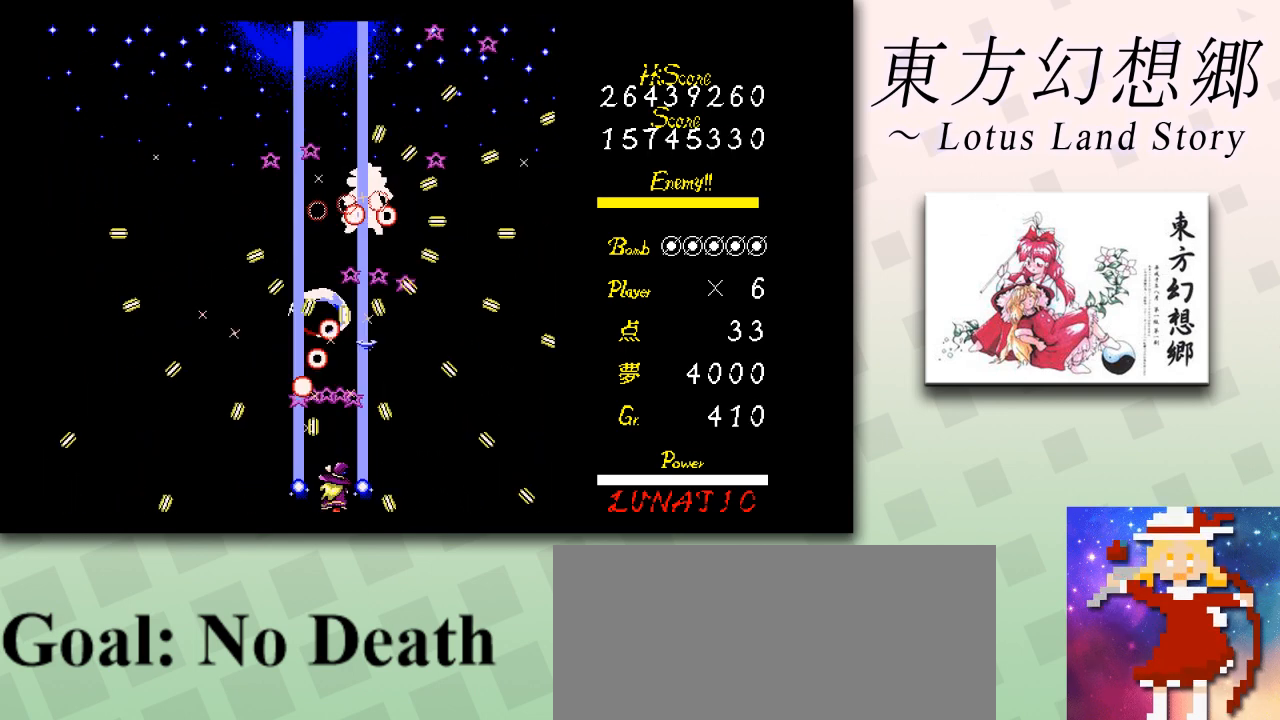
{"keys": ["shift", "z"], "events": [[83, "down", "up"], [125, "right", "up"], [292, "right", "down"], [459, "right", "up"]]}
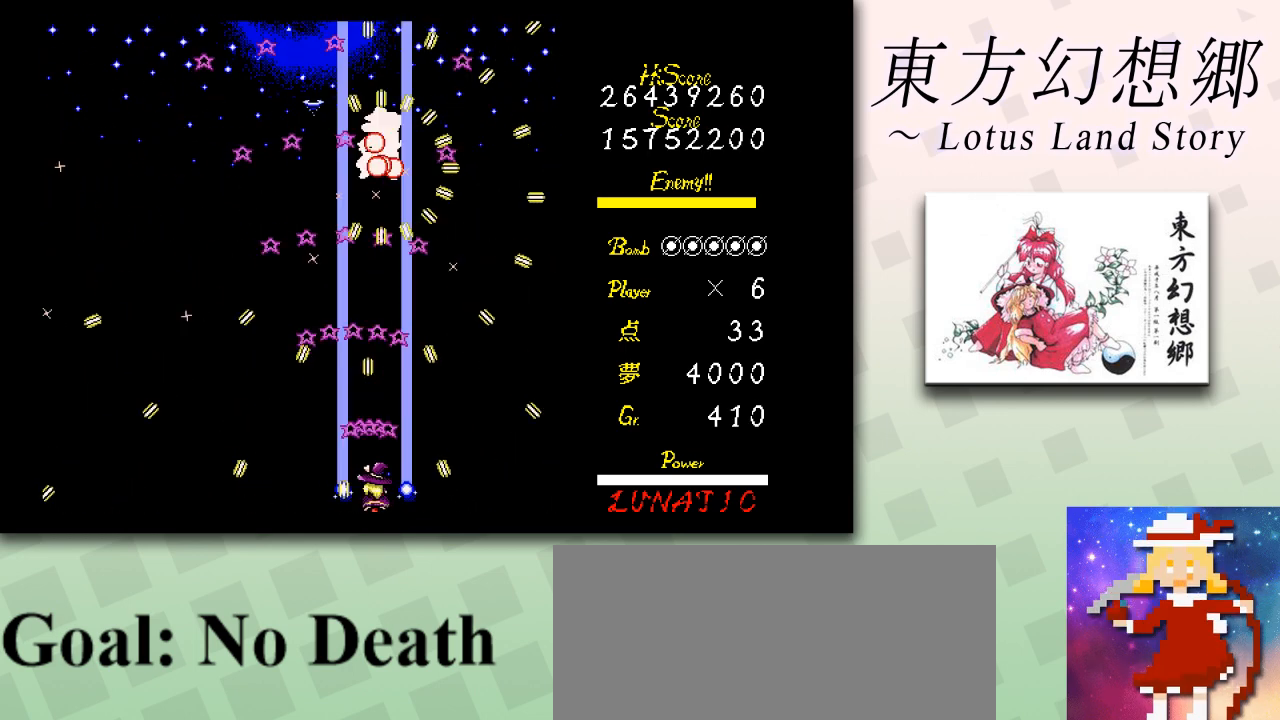
{"keys": ["right", "up", "z"], "events": [[41, "left", "down"], [83, "shift", "up"], [166, "up", "down"], [250, "left", "up"], [458, "right", "down"]]}
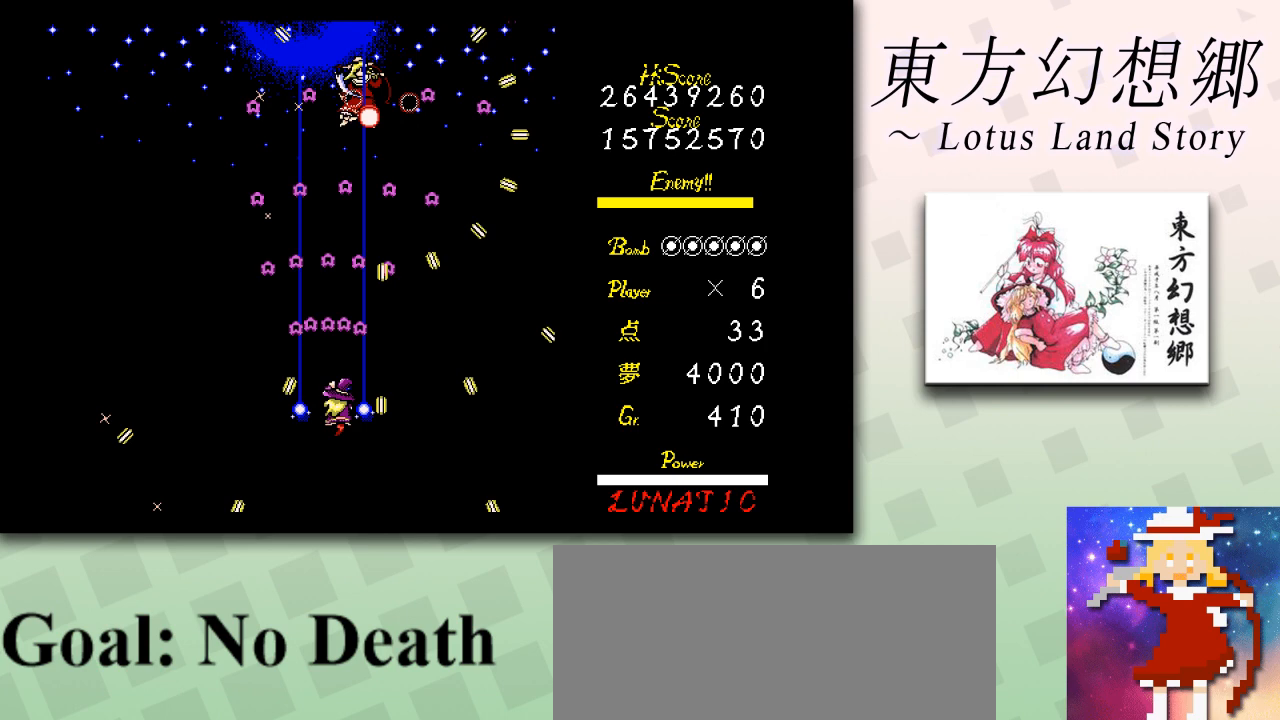
{"keys": ["up", "z"], "events": [[42, "right", "up"], [250, "left", "down"], [334, "left", "up"]]}
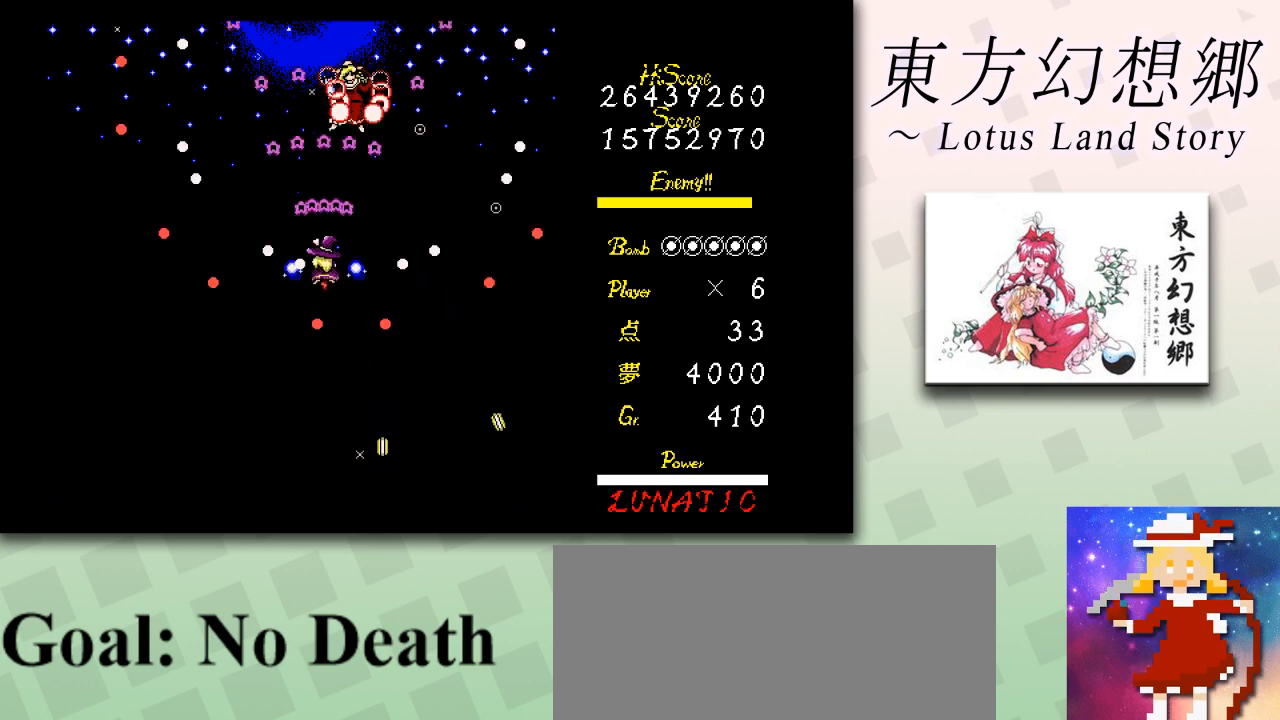
{"keys": ["down", "z"], "events": [[251, "up", "up"], [334, "down", "down"]]}
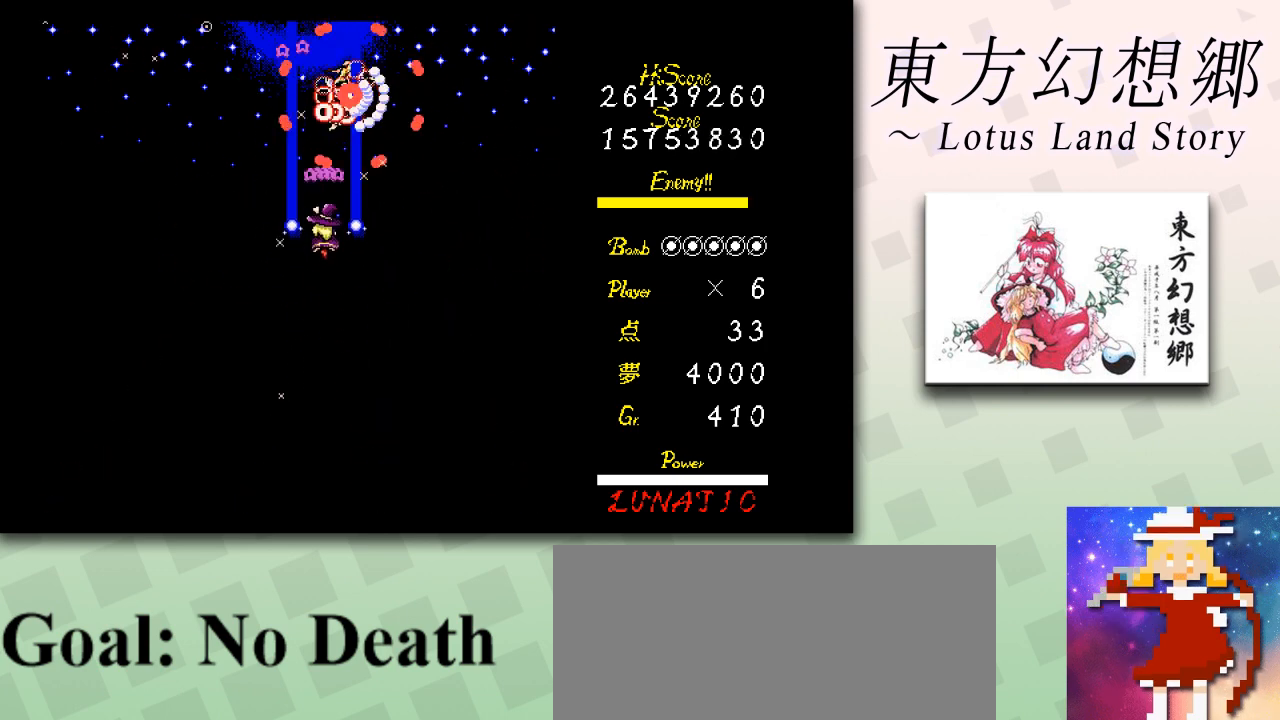
{"keys": ["down", "z"], "events": []}
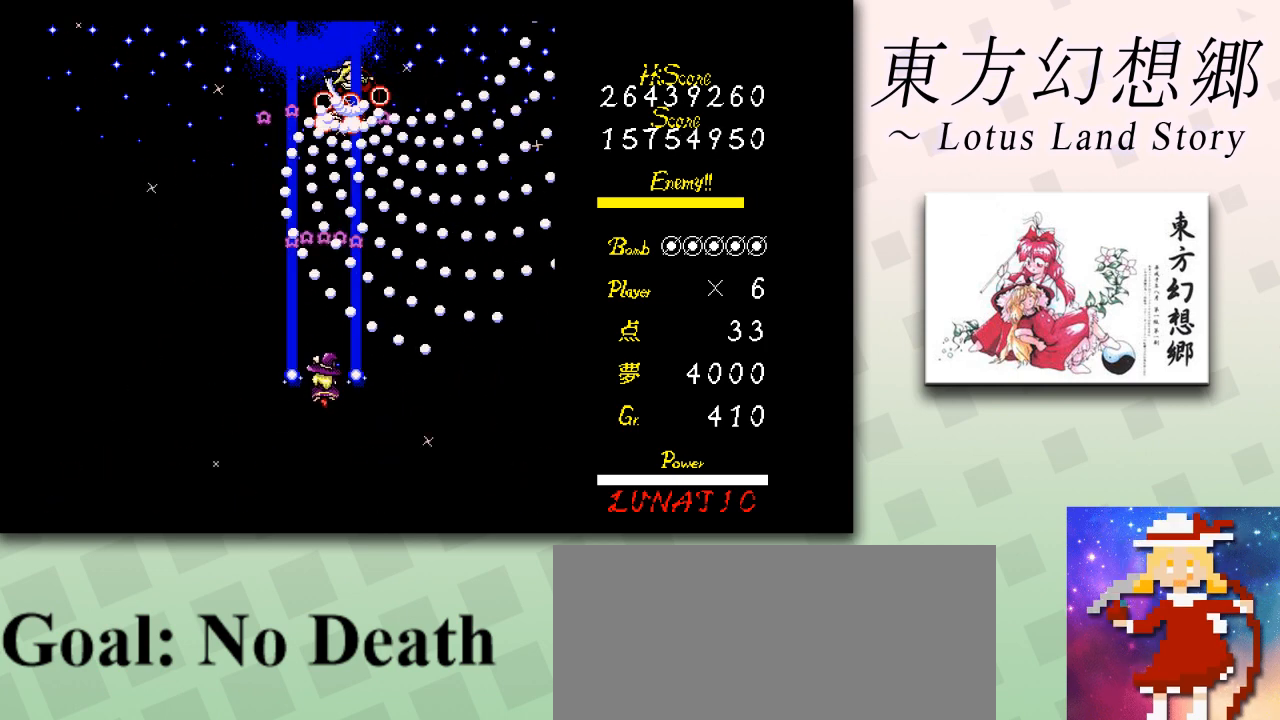
{"keys": ["shift", "z"], "events": [[41, "shift", "down"], [166, "left", "down"], [333, "left", "up"], [500, "down", "up"]]}
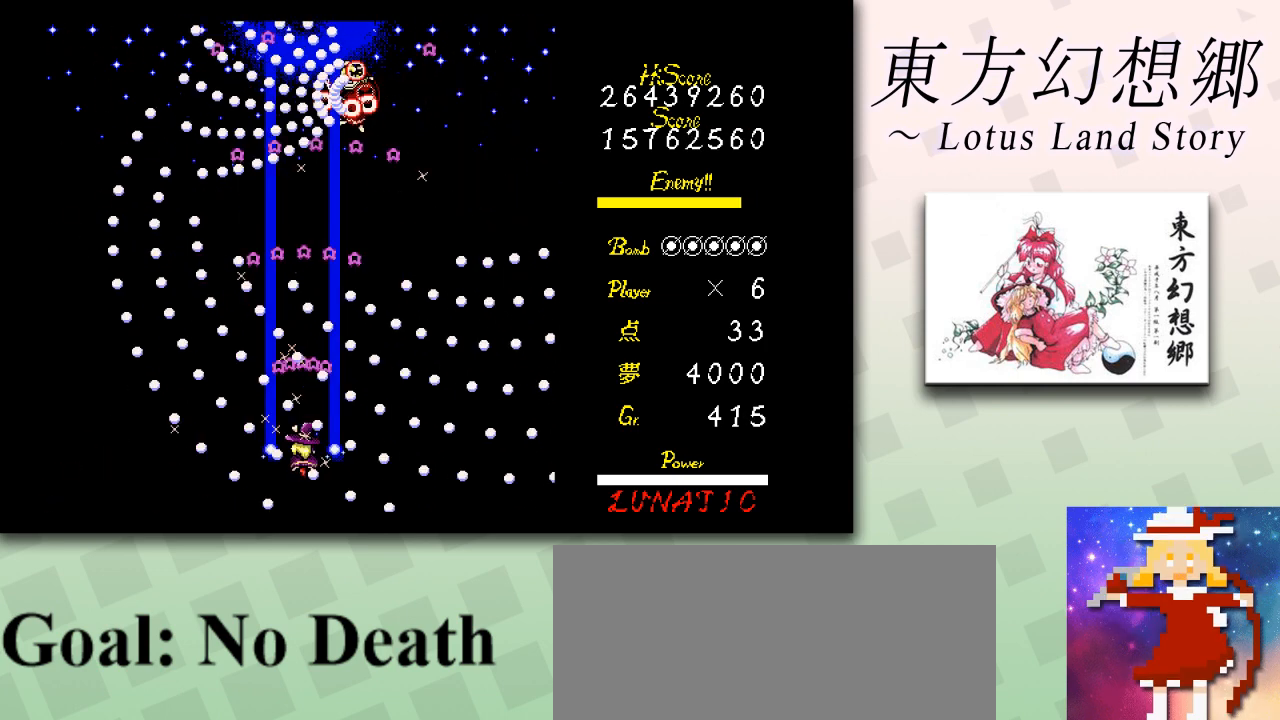
{"keys": ["right", "up", "z"], "events": [[209, "shift", "up"], [209, "up", "down"], [250, "right", "down"]]}
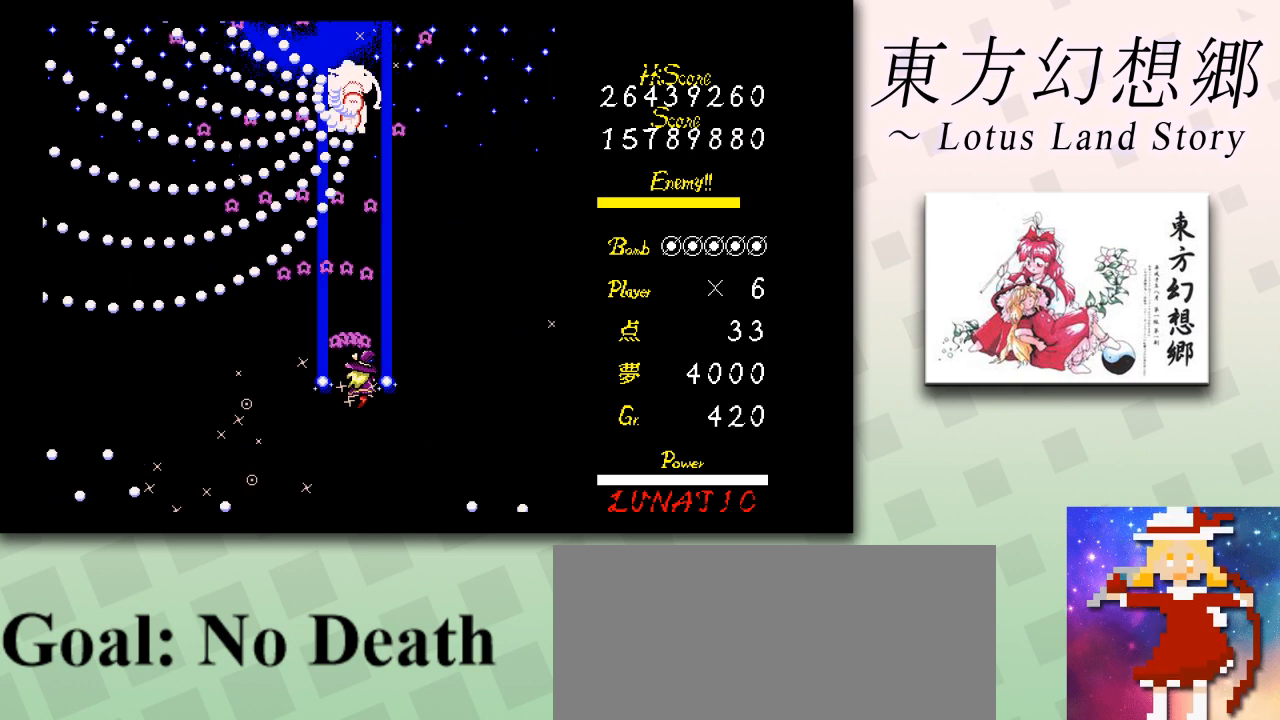
{"keys": ["right", "up", "z"], "events": [[209, "up", "up"], [292, "up", "down"]]}
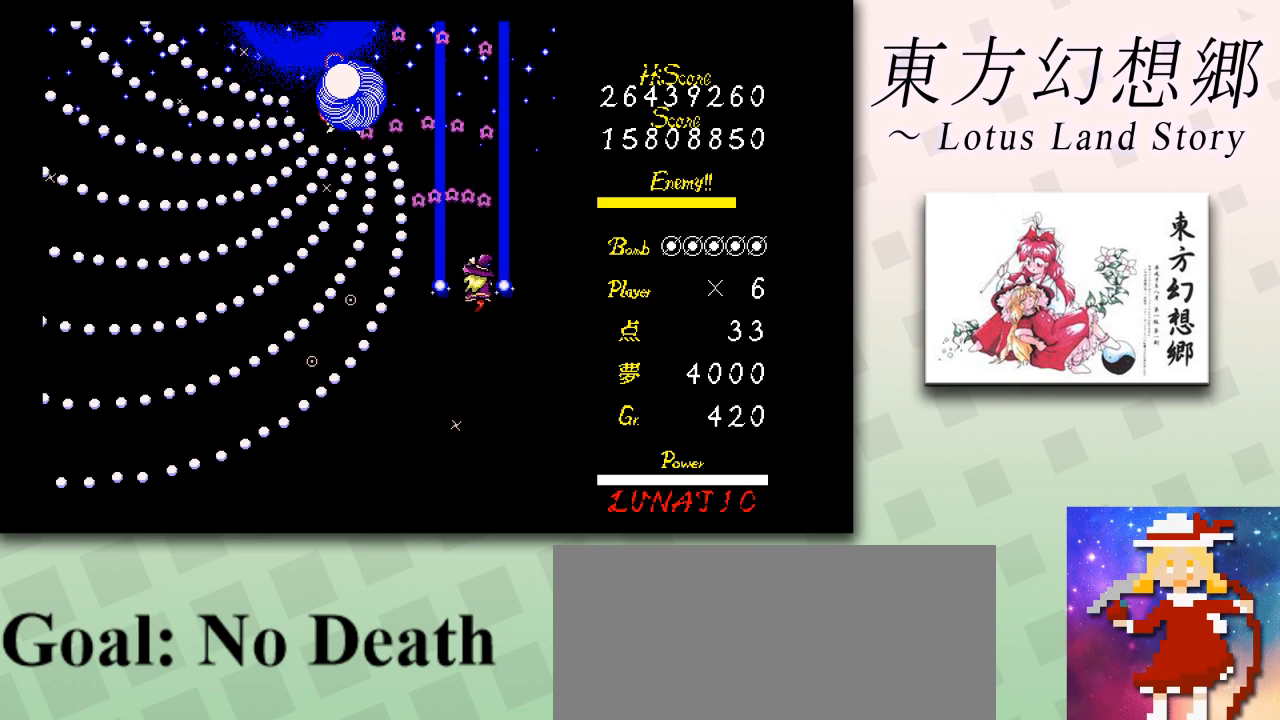
{"keys": ["down", "left", "z"], "events": [[292, "right", "up"], [292, "up", "up"], [334, "down", "down"], [334, "left", "down"]]}
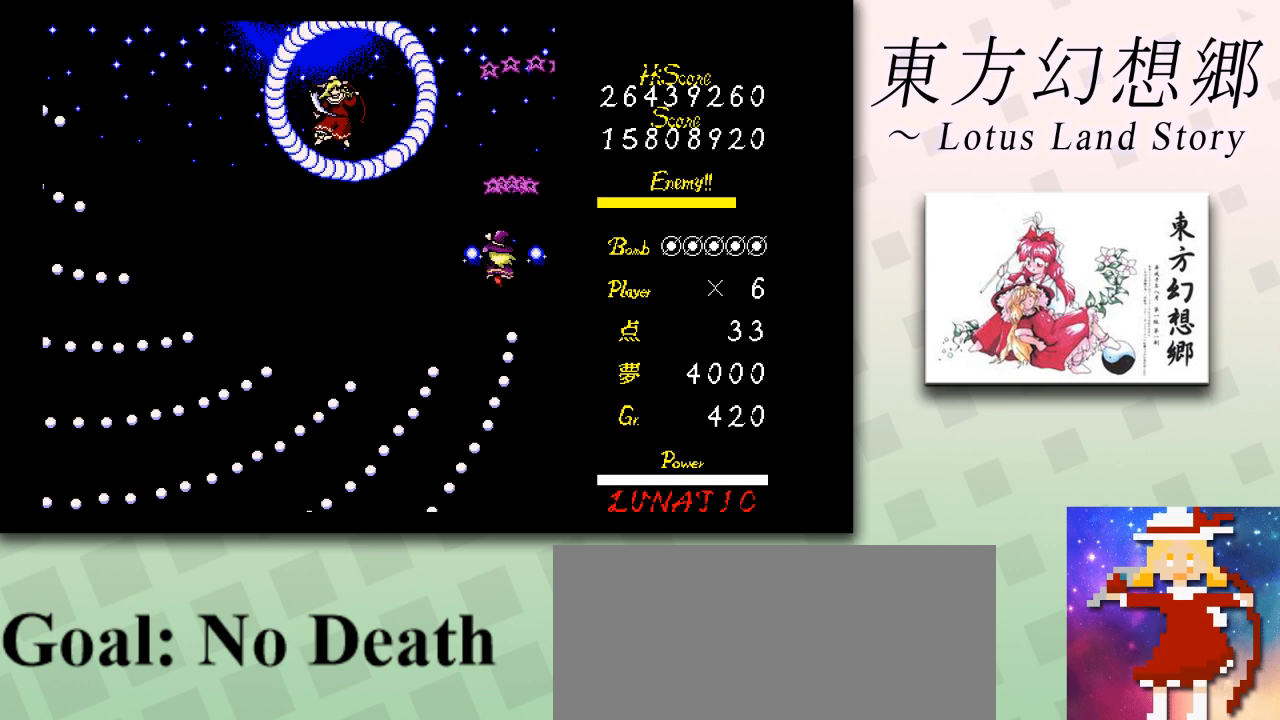
{"keys": ["left", "z"], "events": [[126, "down", "up"], [209, "down", "down"], [292, "down", "up"], [418, "down", "down"], [501, "down", "up"]]}
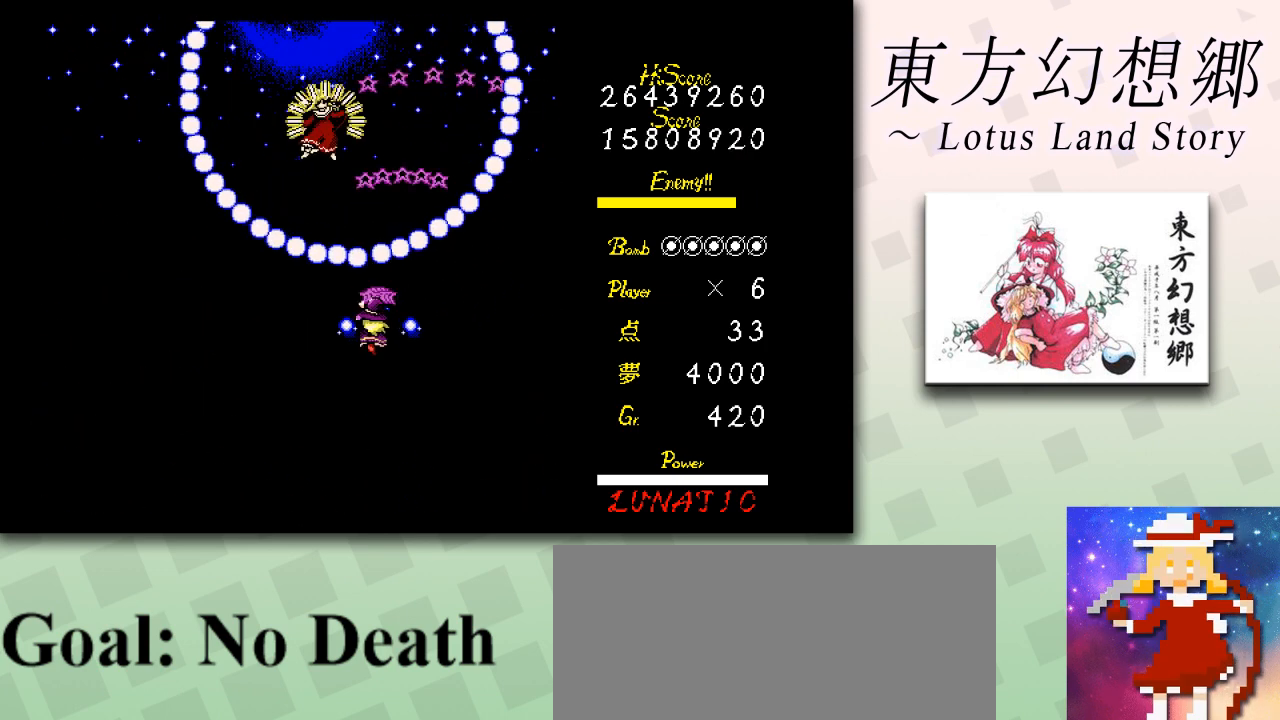
{"keys": ["shift", "z"], "events": [[83, "down", "down"], [250, "left", "up"], [375, "shift", "down"], [500, "down", "up"]]}
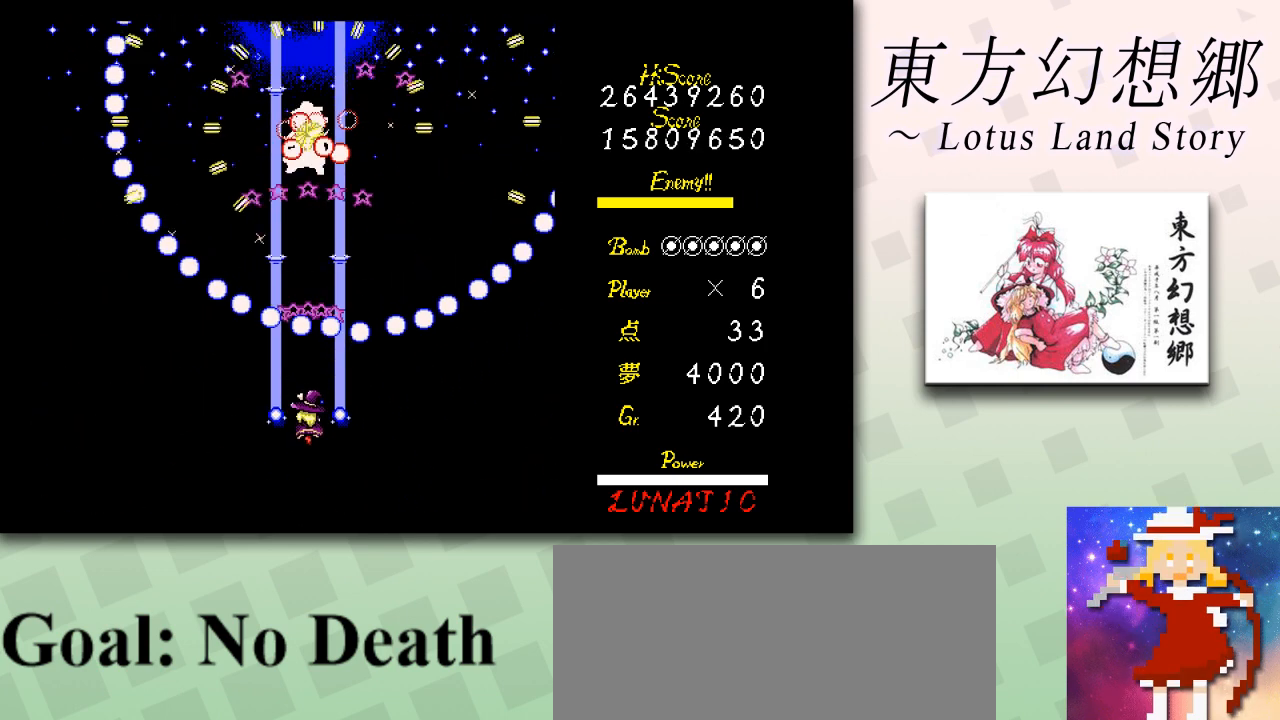
{"keys": ["shift", "up", "z"], "events": [[126, "down", "down"], [126, "left", "down"], [167, "left", "up"], [292, "down", "up"], [459, "up", "down"]]}